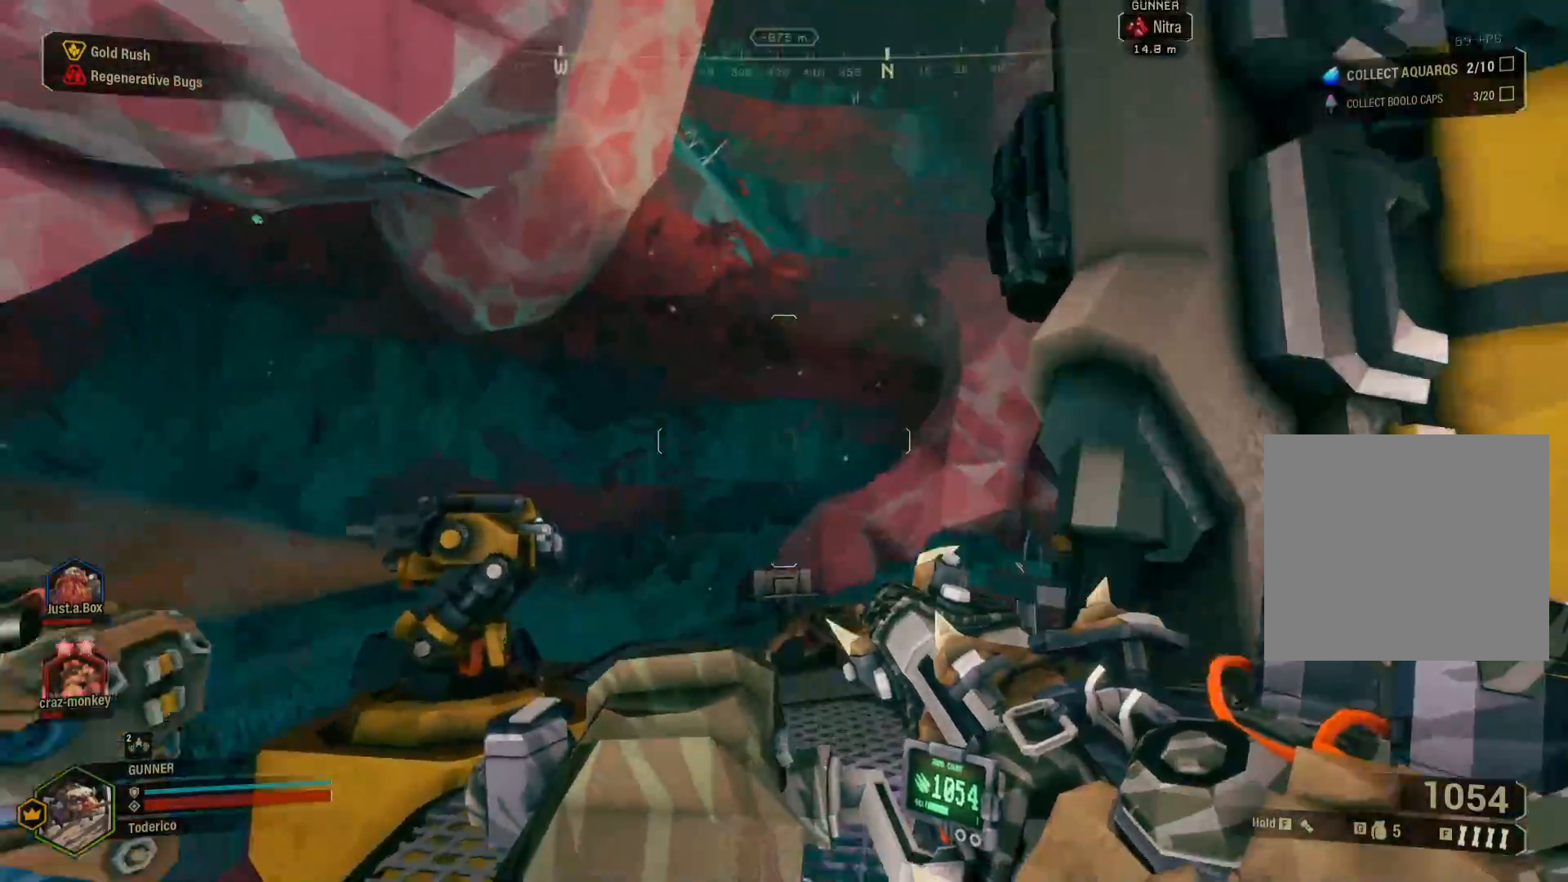
Gameplay with keyboard; each line is a JSON object with the keys held at the frame after it. "events" lists presses ("down") and releases ("up") of "1", "2", "3", "4", "5", "a", "alt", "b", "c", "ctrl", "d", "e", "f", "g", "q", "r", "s", "shift", "space", "t", "tab", "v", "w", "x" and "z" between this image and that frame as [ms after this image, input, new state], when the widget could be followed in between. No other keys are recorded. Mouse input is not recorded.
{"keys": [], "events": [[50, "d", "down"], [117, "w", "up"], [283, "d", "up"]]}
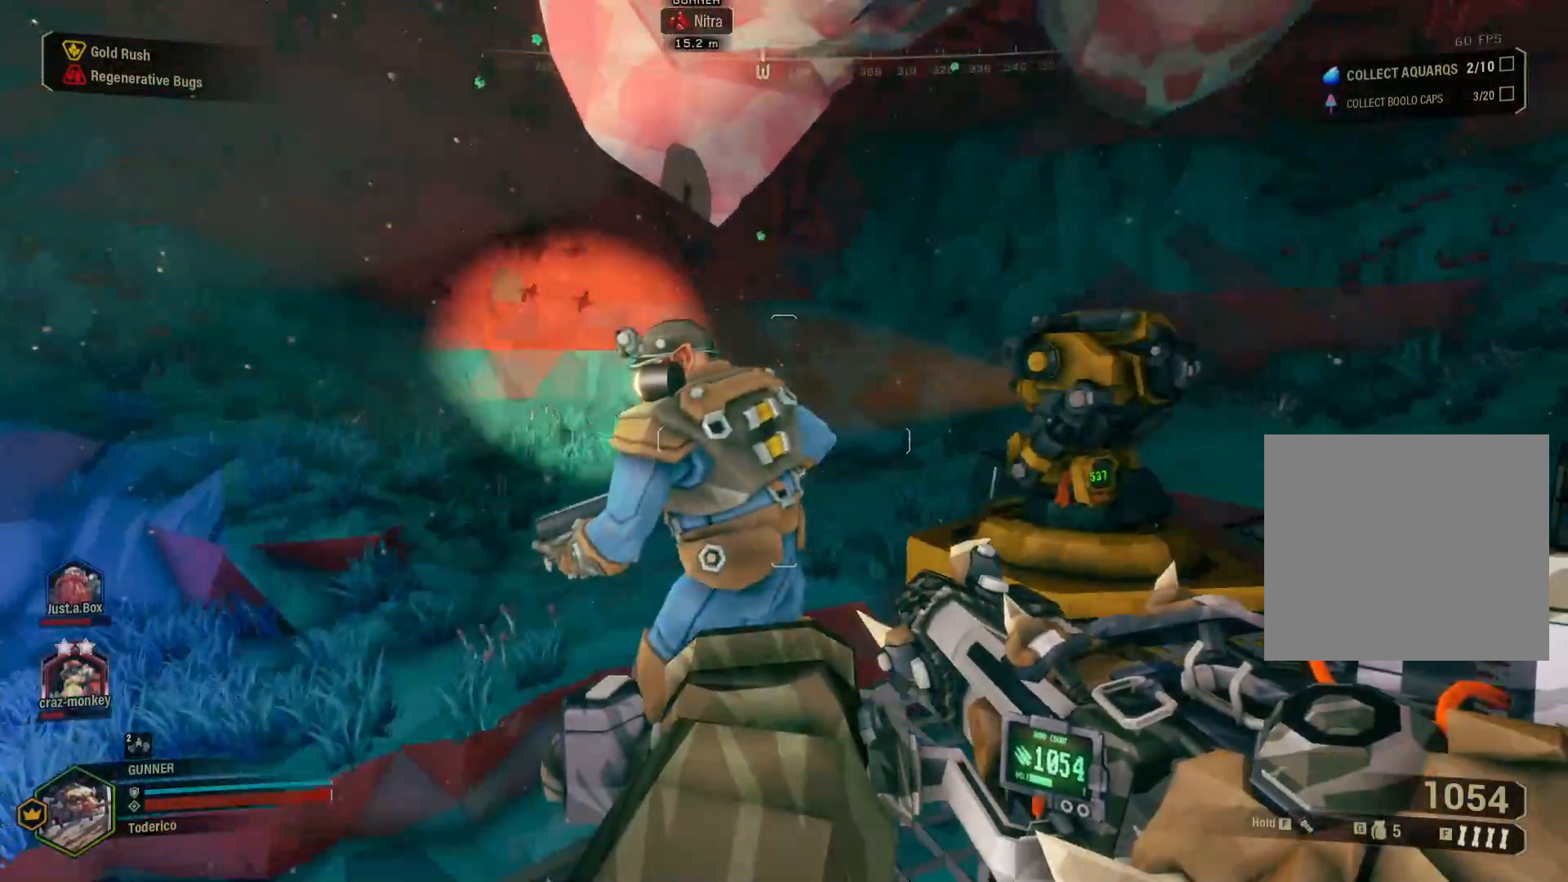
{"keys": [], "events": []}
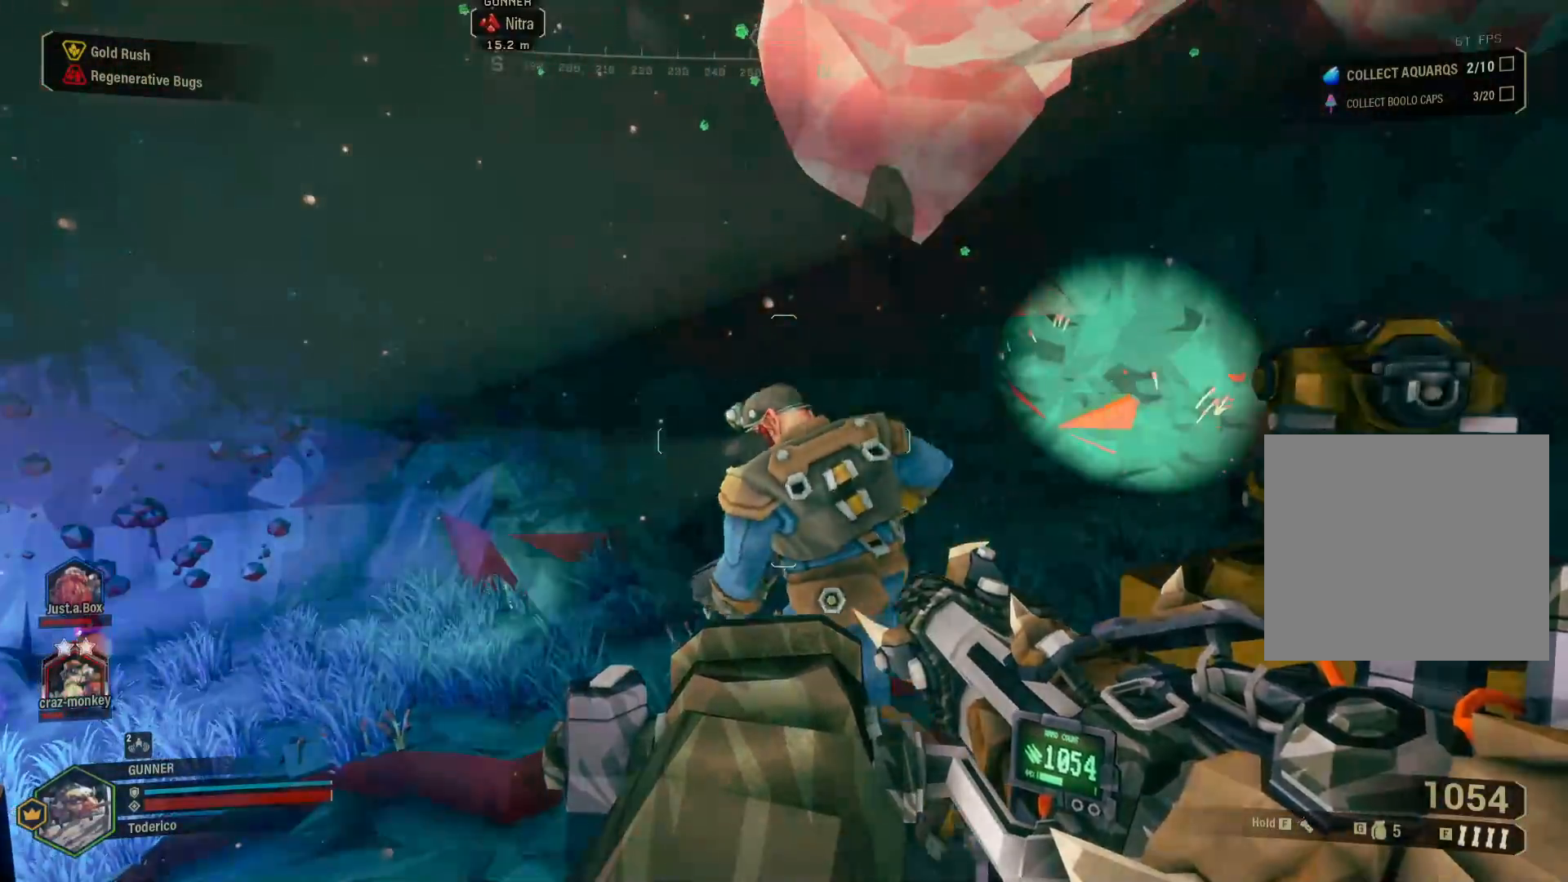
{"keys": ["a"], "events": [[383, "a", "down"]]}
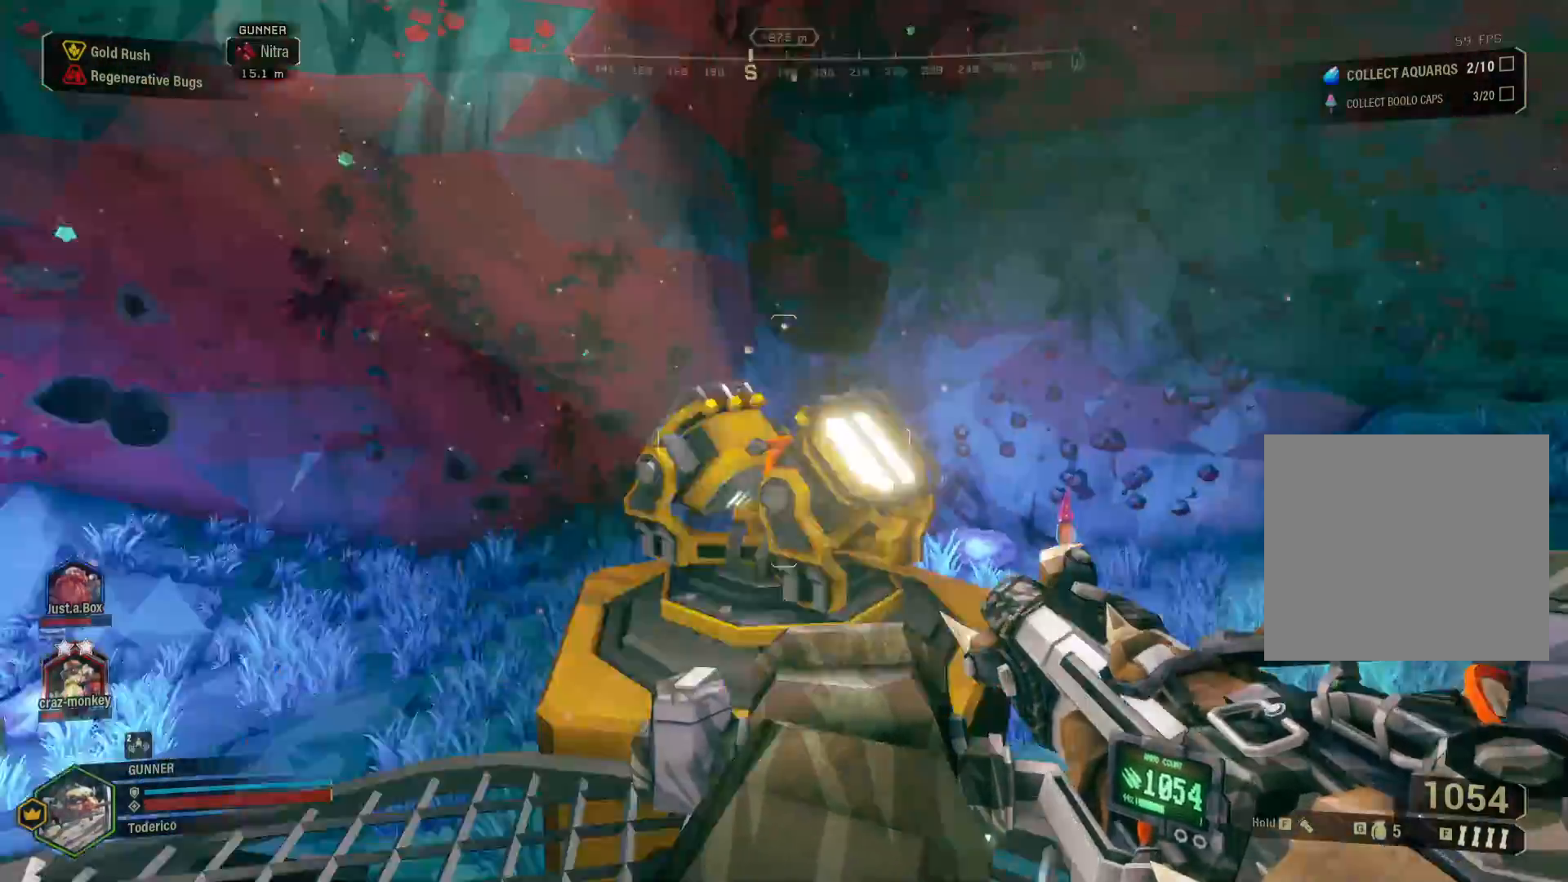
{"keys": ["a", "w"], "events": [[367, "w", "down"]]}
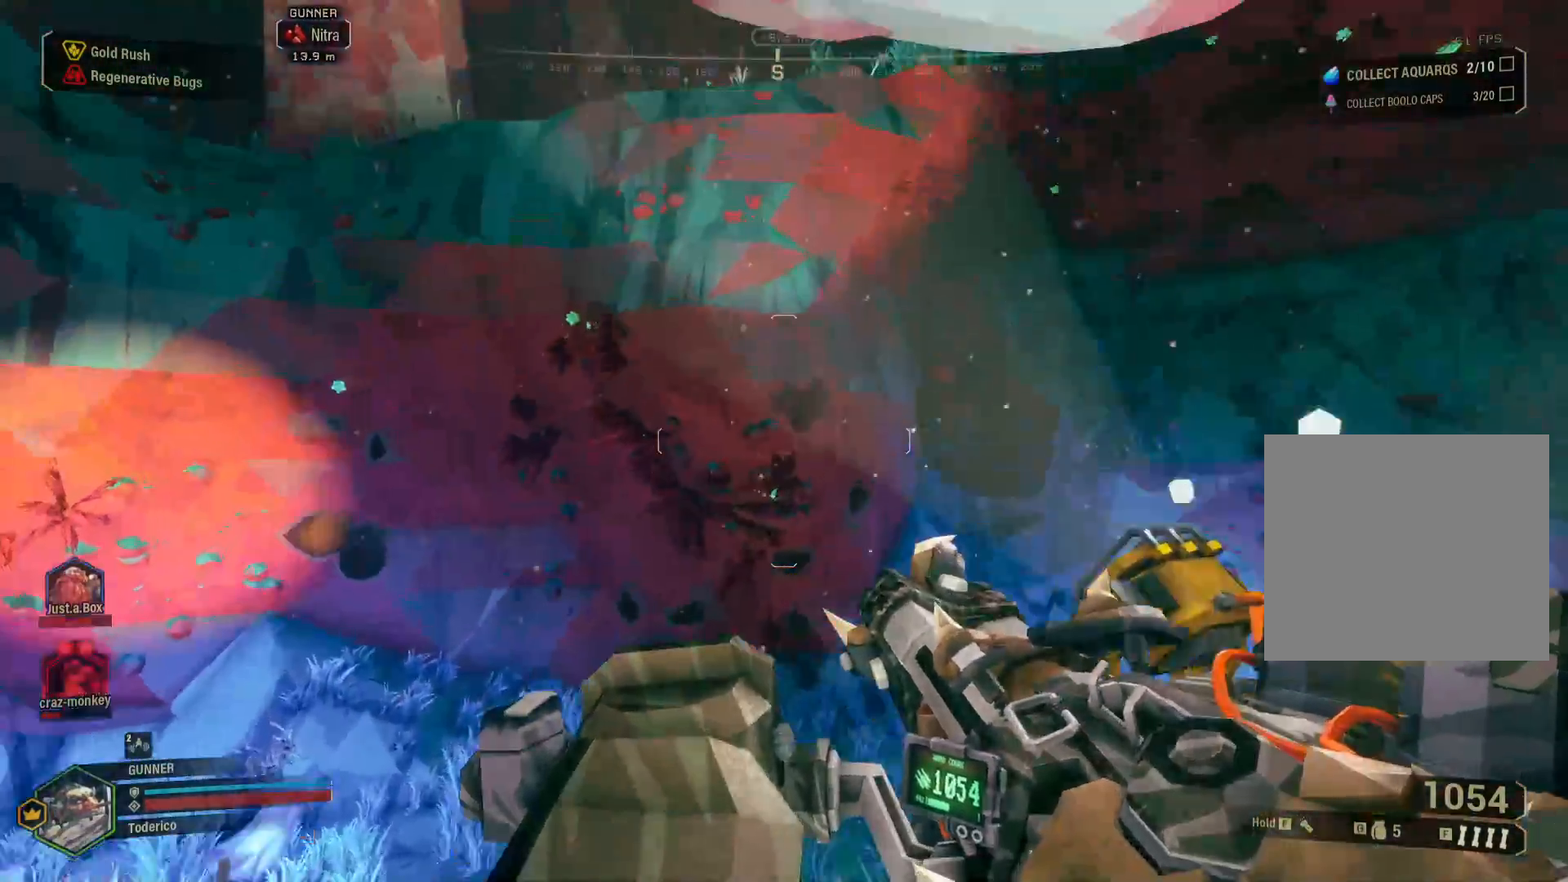
{"keys": ["w"], "events": [[100, "a", "up"]]}
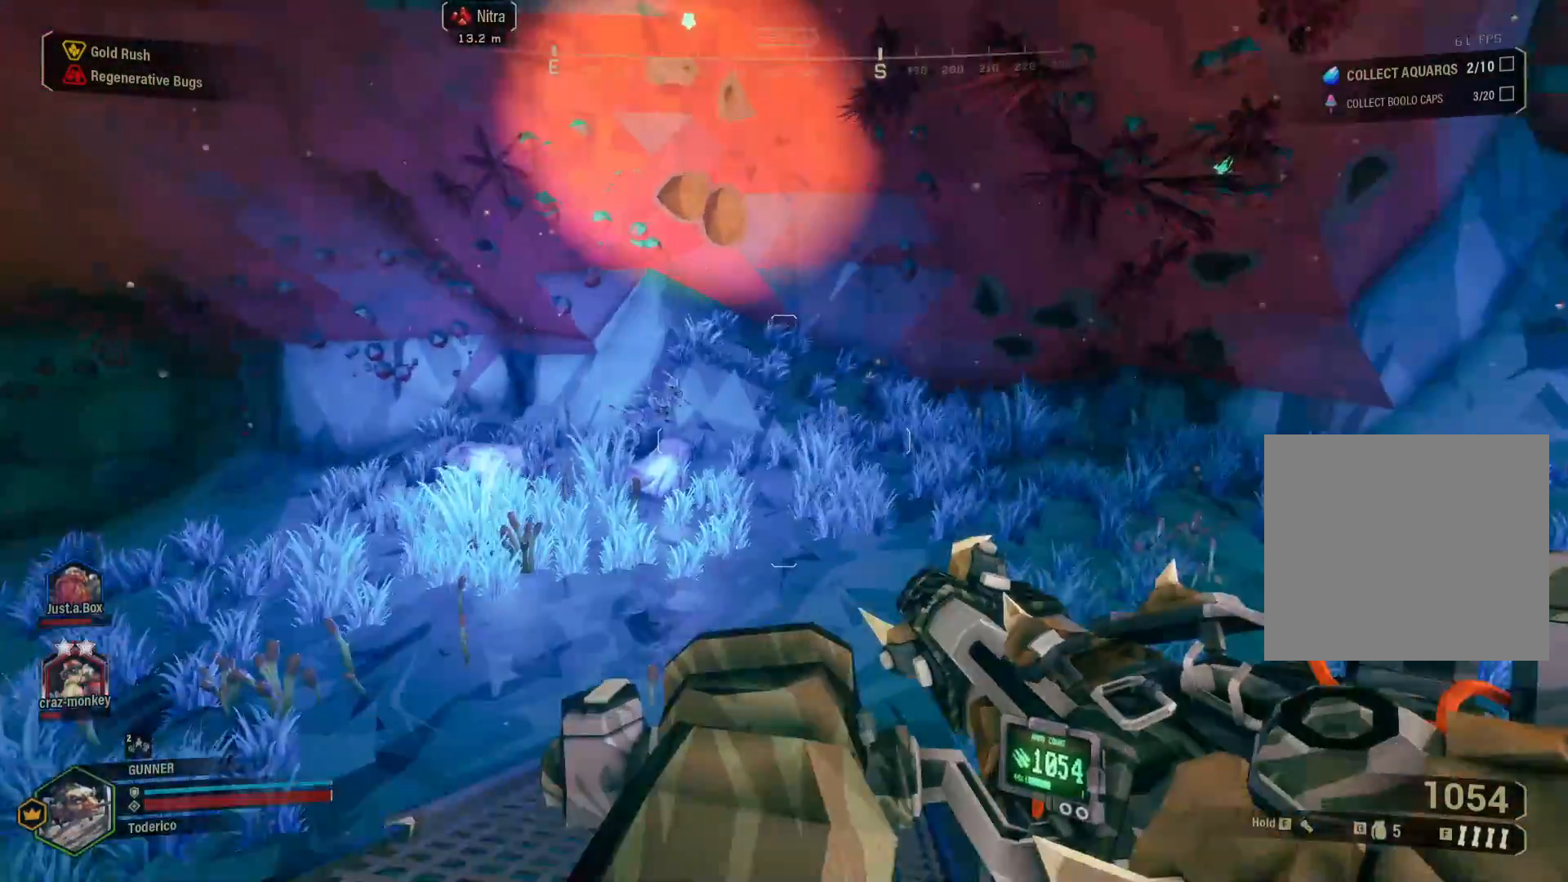
{"keys": ["d", "shift", "w"], "events": [[133, "shift", "down"], [417, "d", "down"]]}
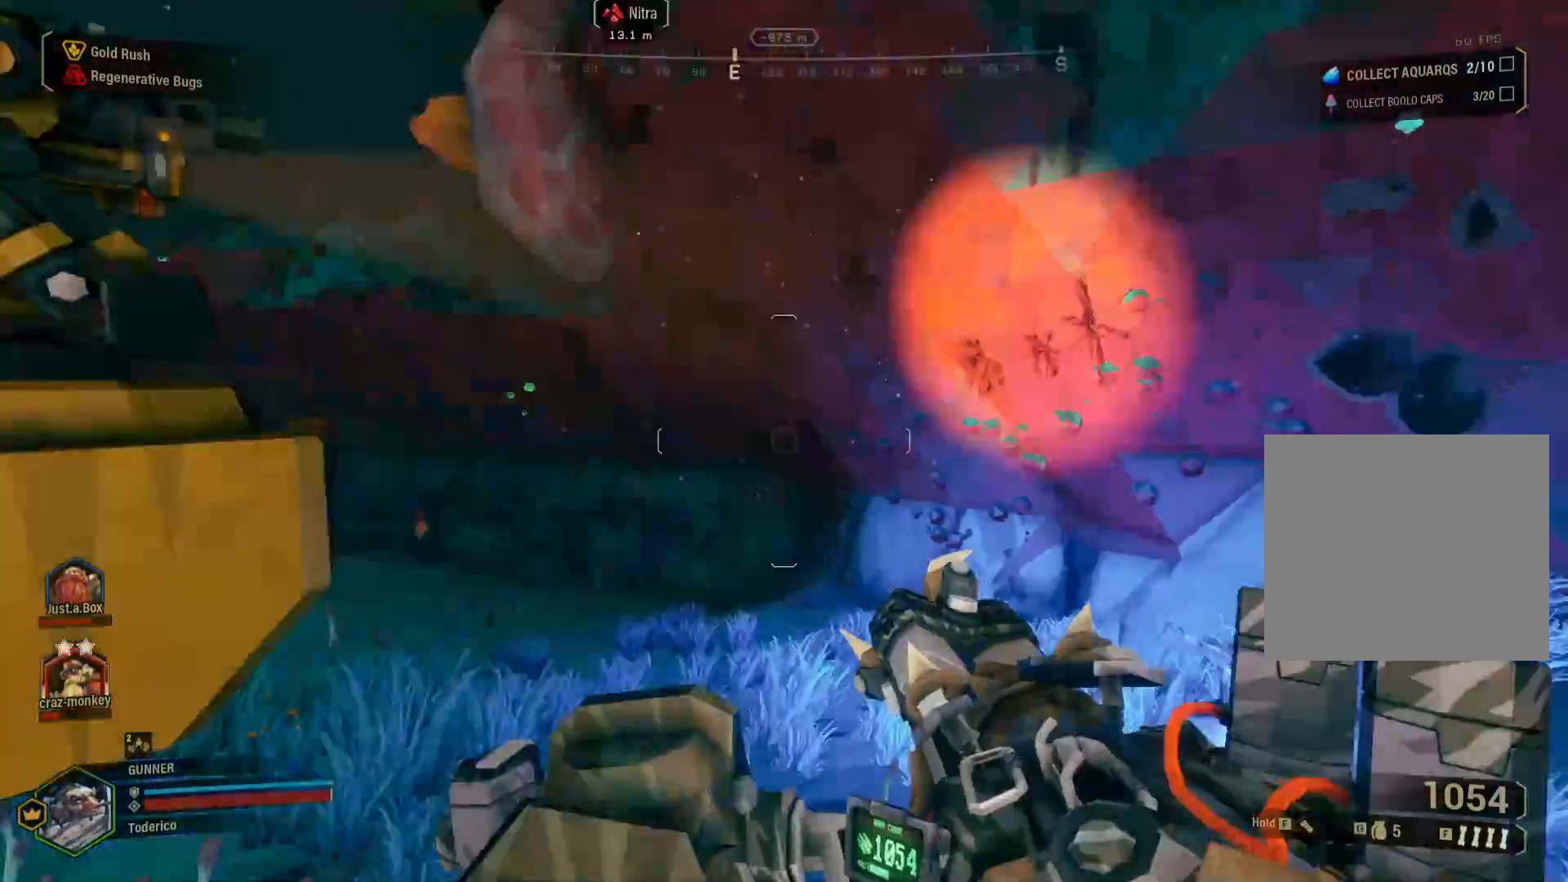
{"keys": ["d"], "events": [[50, "shift", "up"], [133, "w", "up"]]}
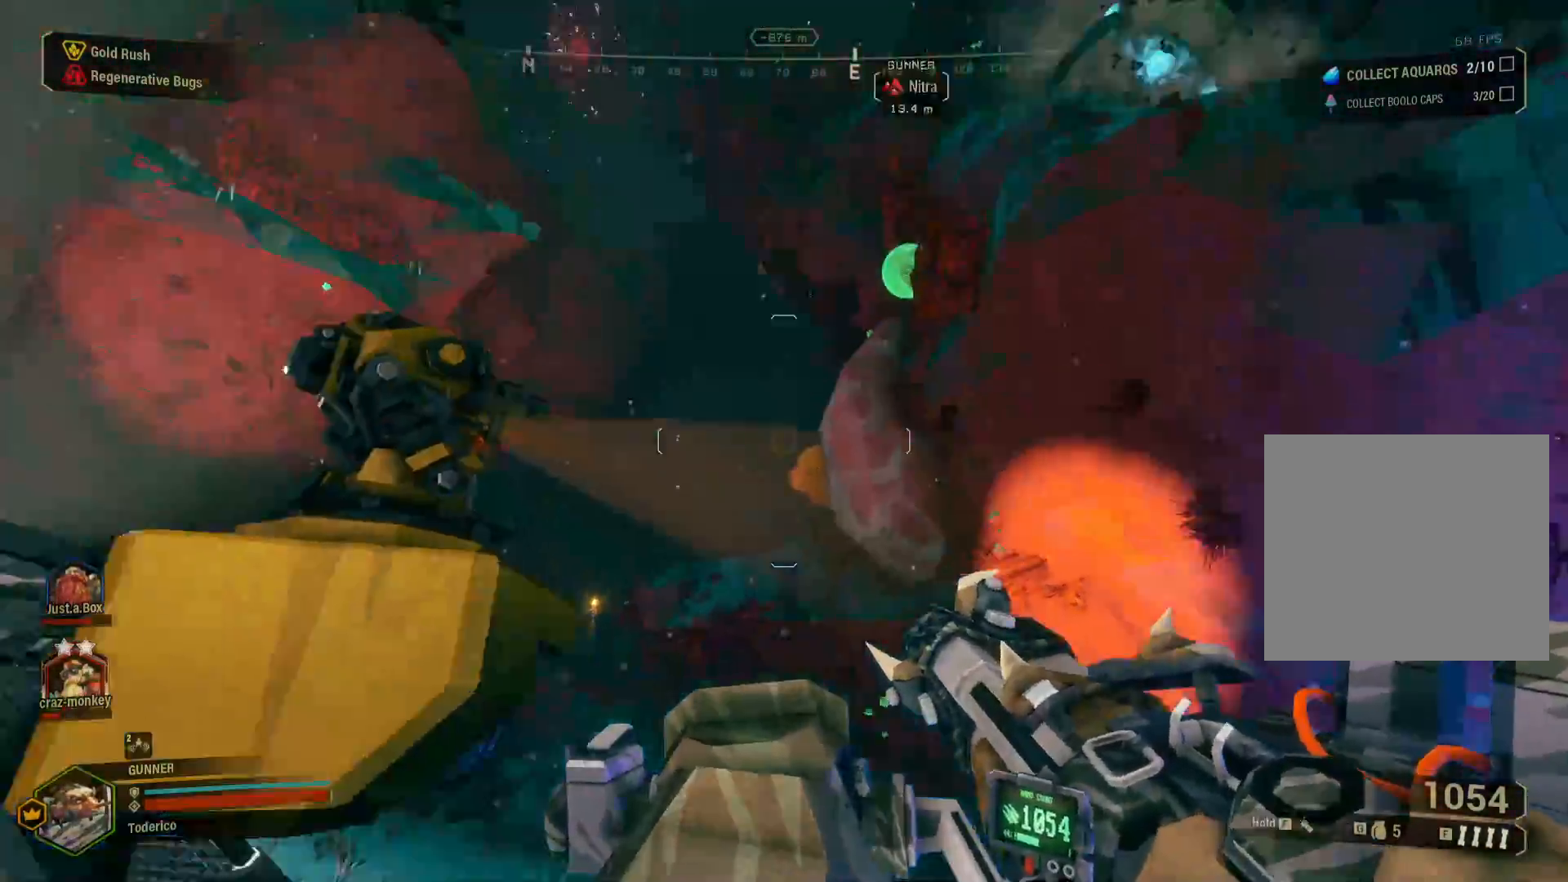
{"keys": [], "events": [[117, "d", "up"], [150, "a", "down"], [400, "a", "up"]]}
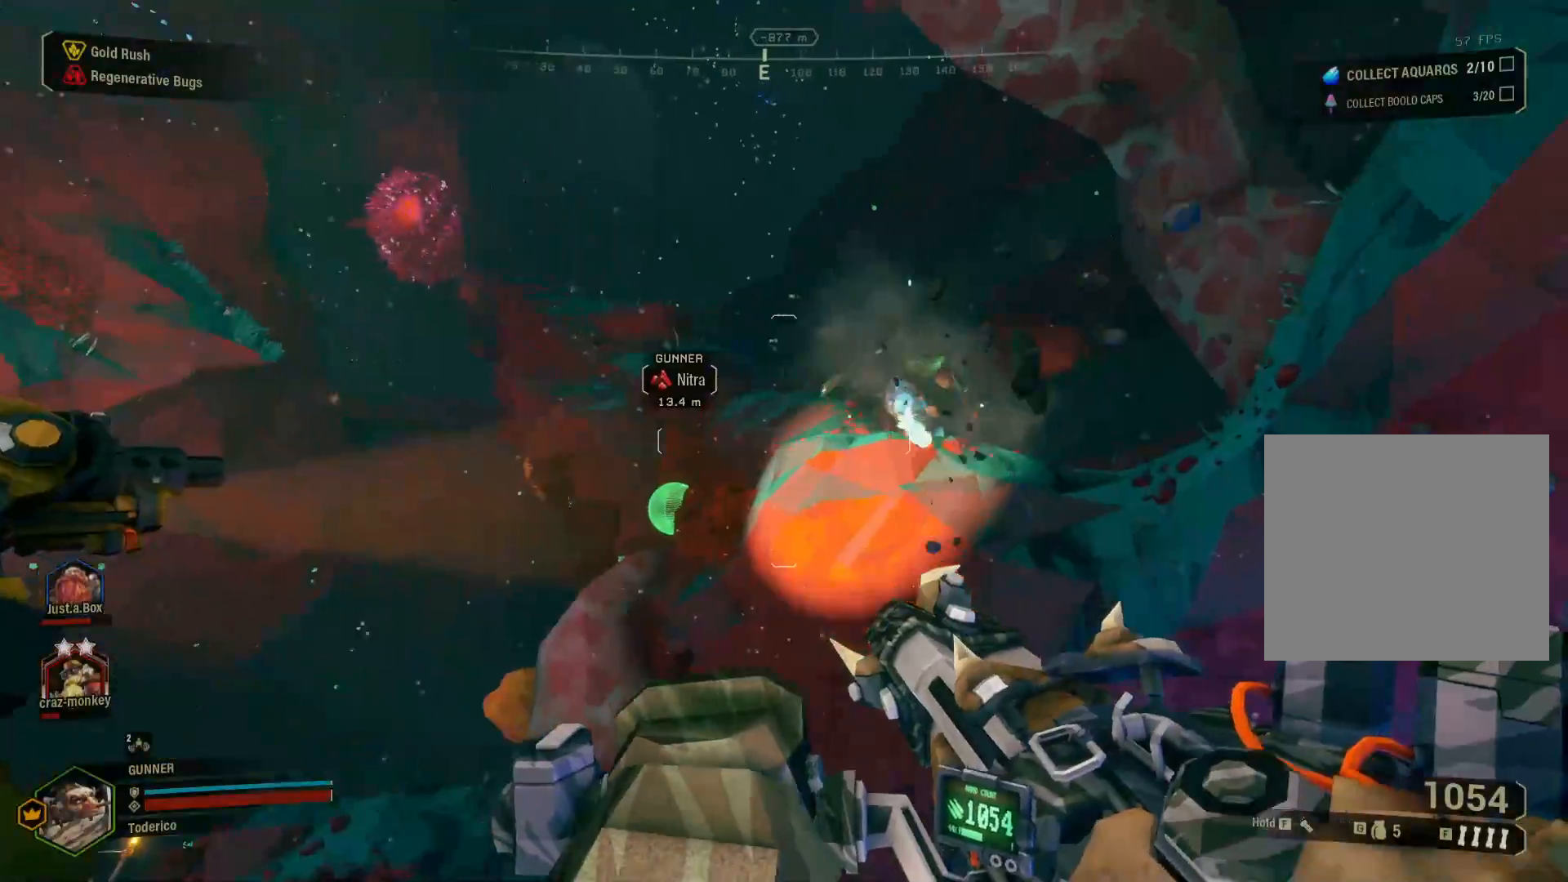
{"keys": ["a"], "events": [[400, "a", "down"]]}
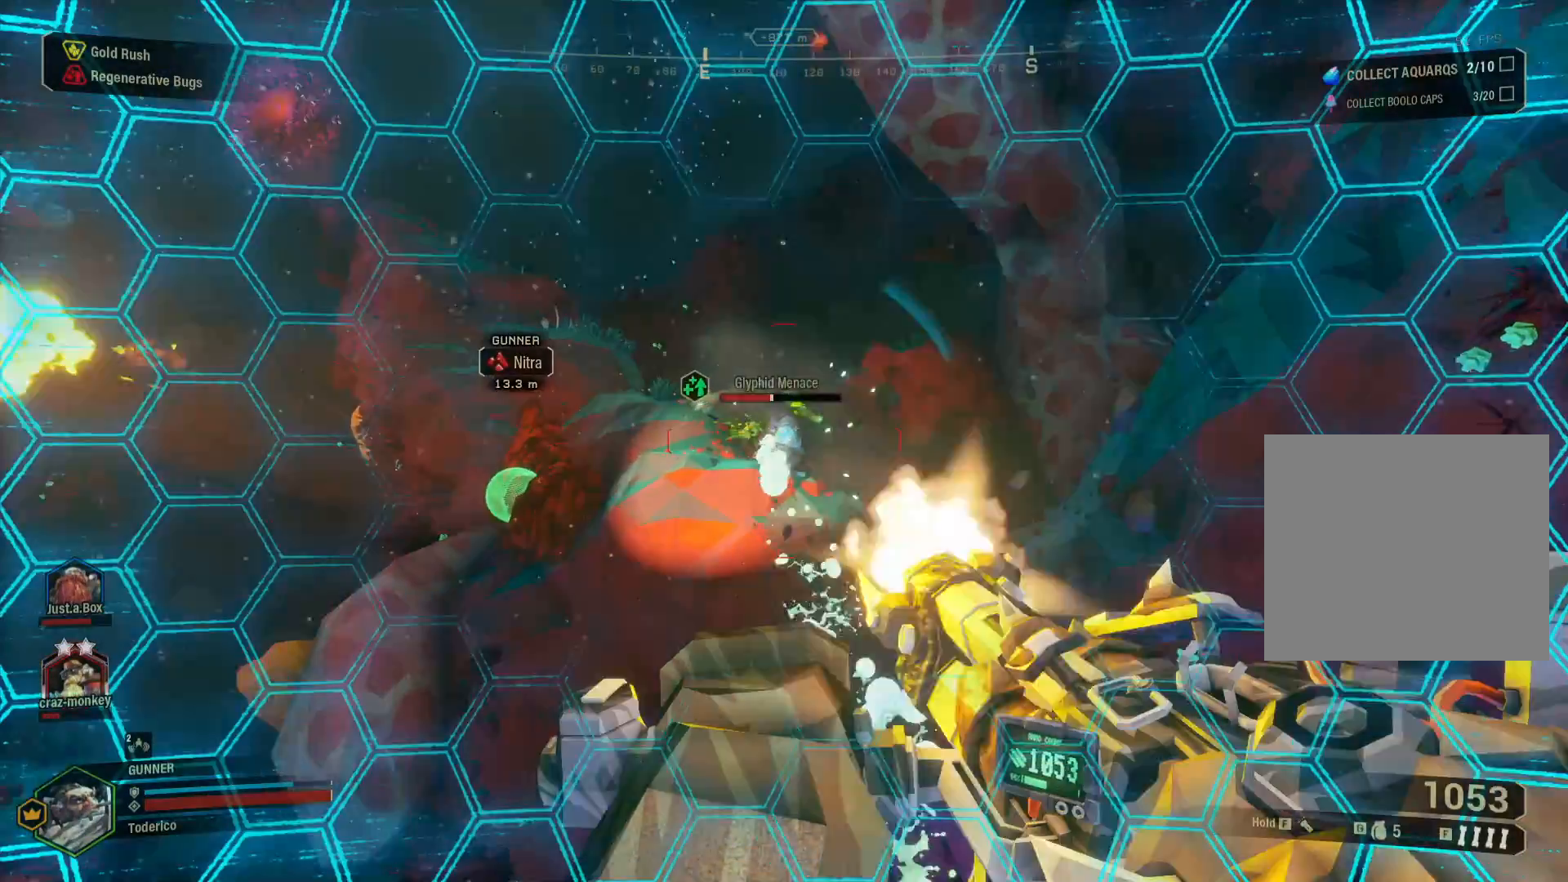
{"keys": ["a"], "events": [[300, "a", "up"], [450, "a", "down"]]}
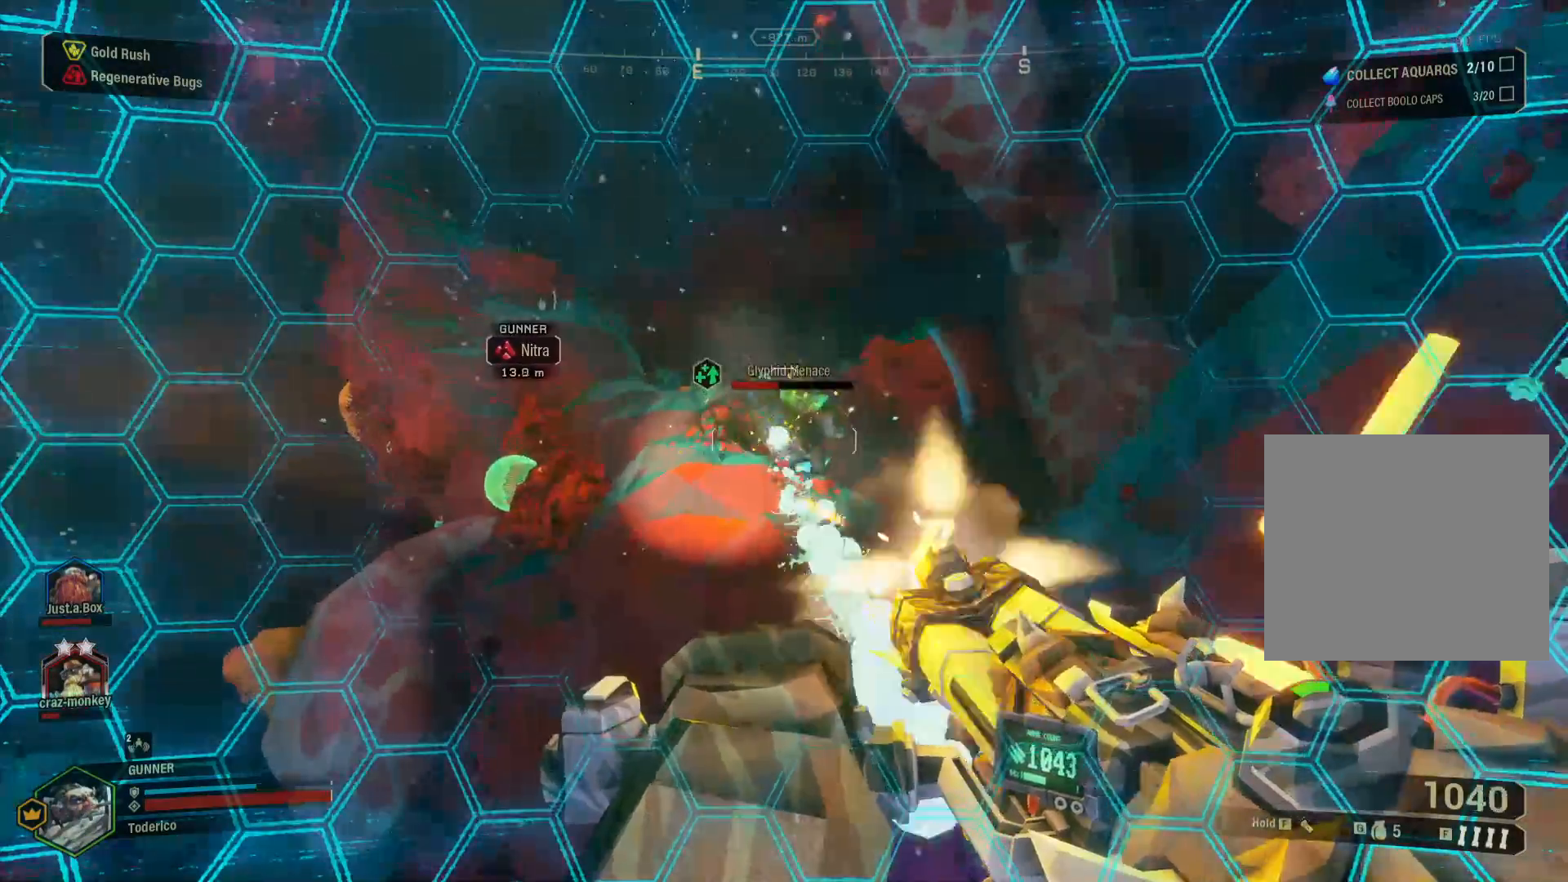
{"keys": [], "events": [[383, "a", "up"]]}
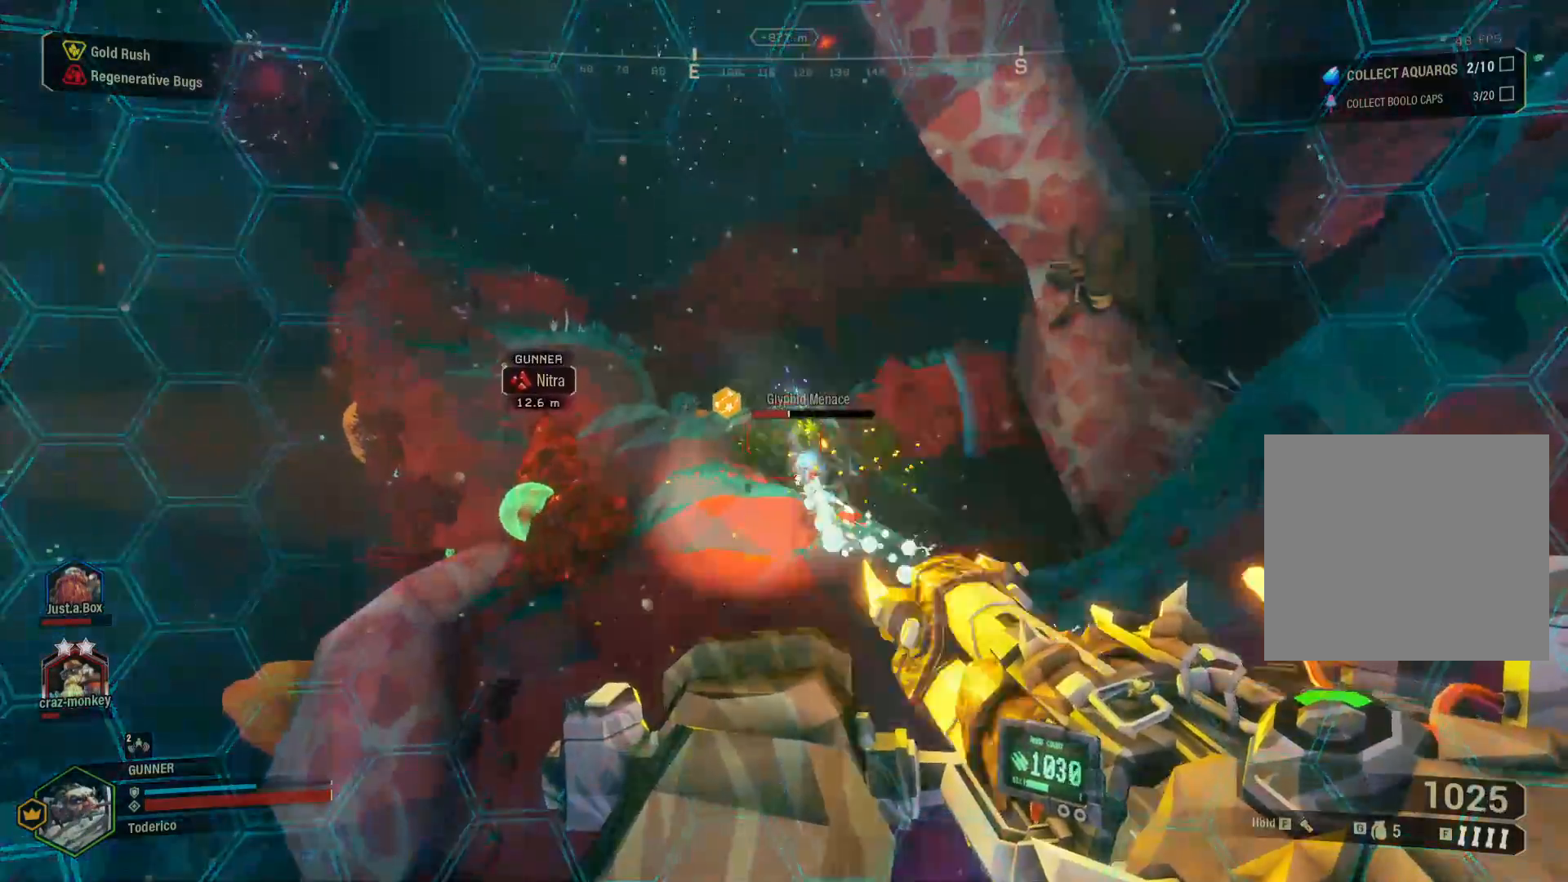
{"keys": ["a", "s"], "events": [[367, "a", "down"], [433, "s", "down"]]}
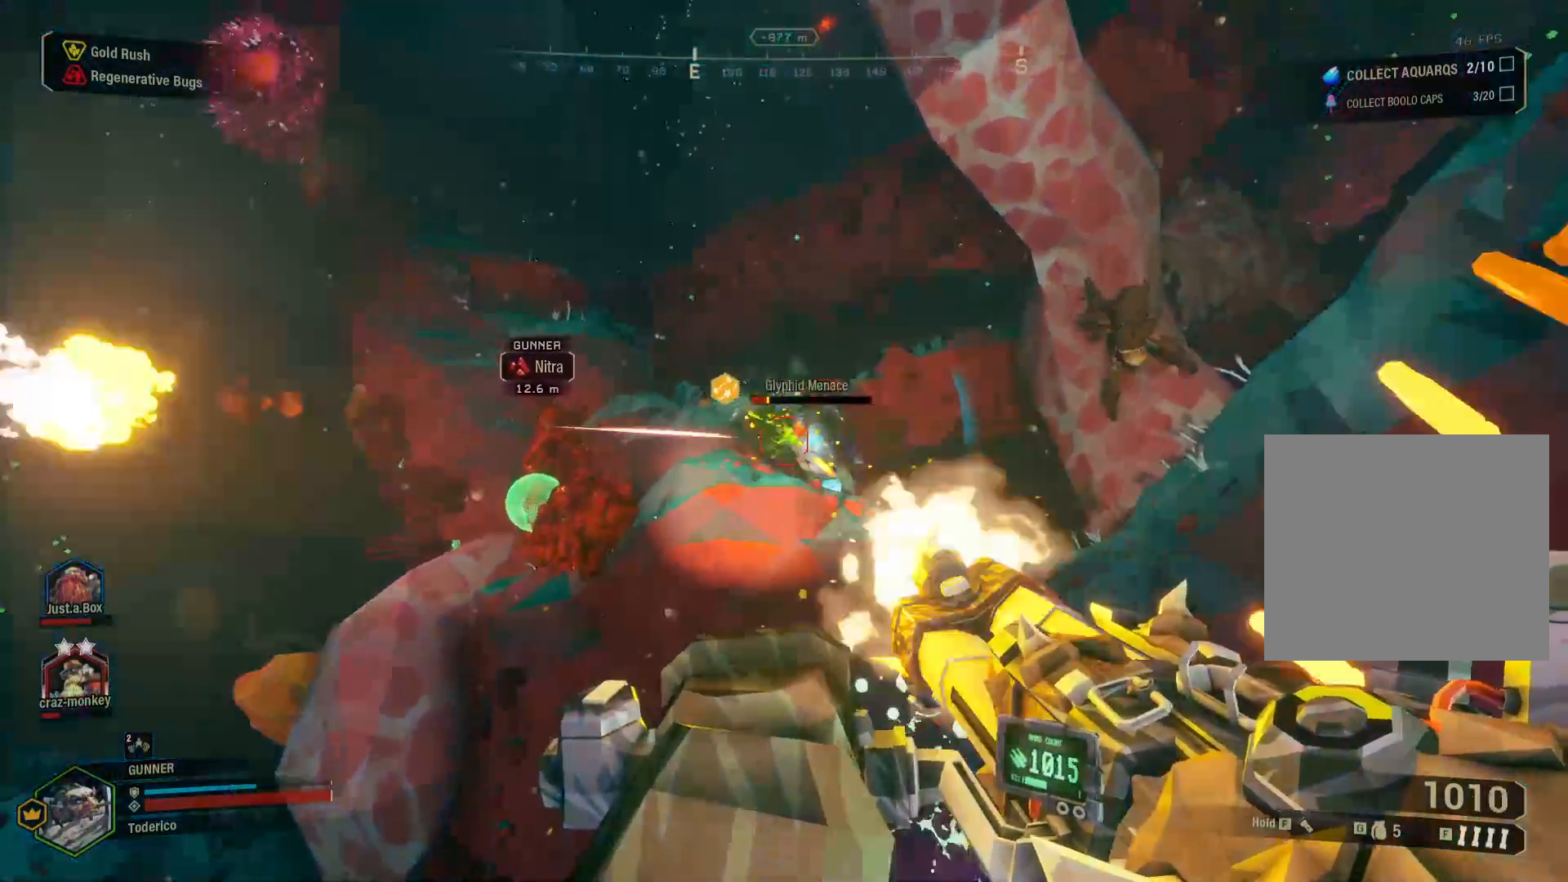
{"keys": [], "events": [[100, "a", "up"], [267, "s", "up"]]}
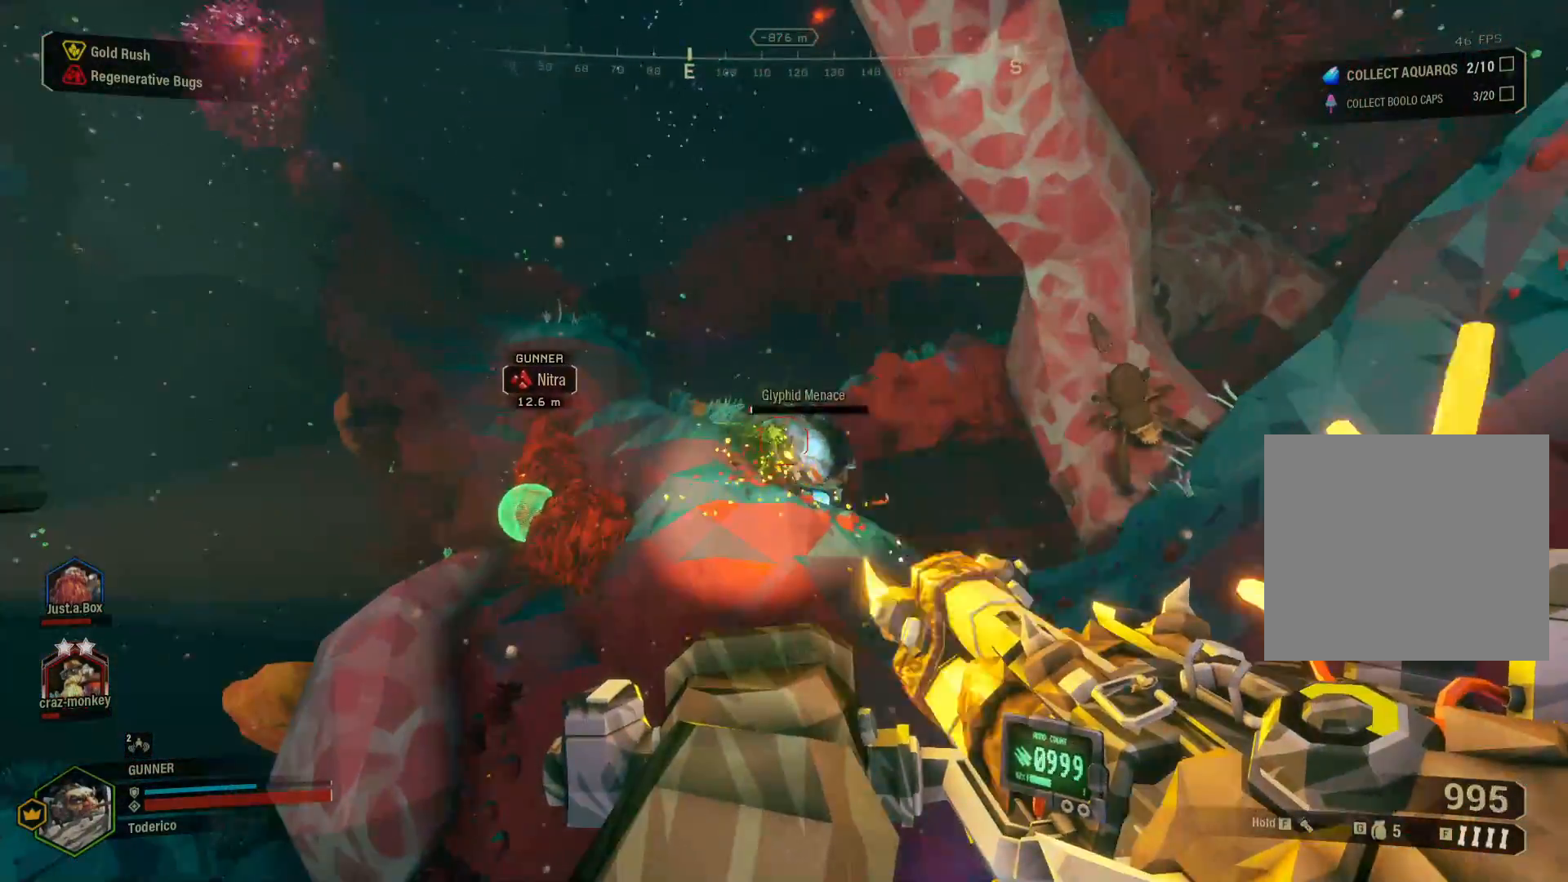
{"keys": [], "events": []}
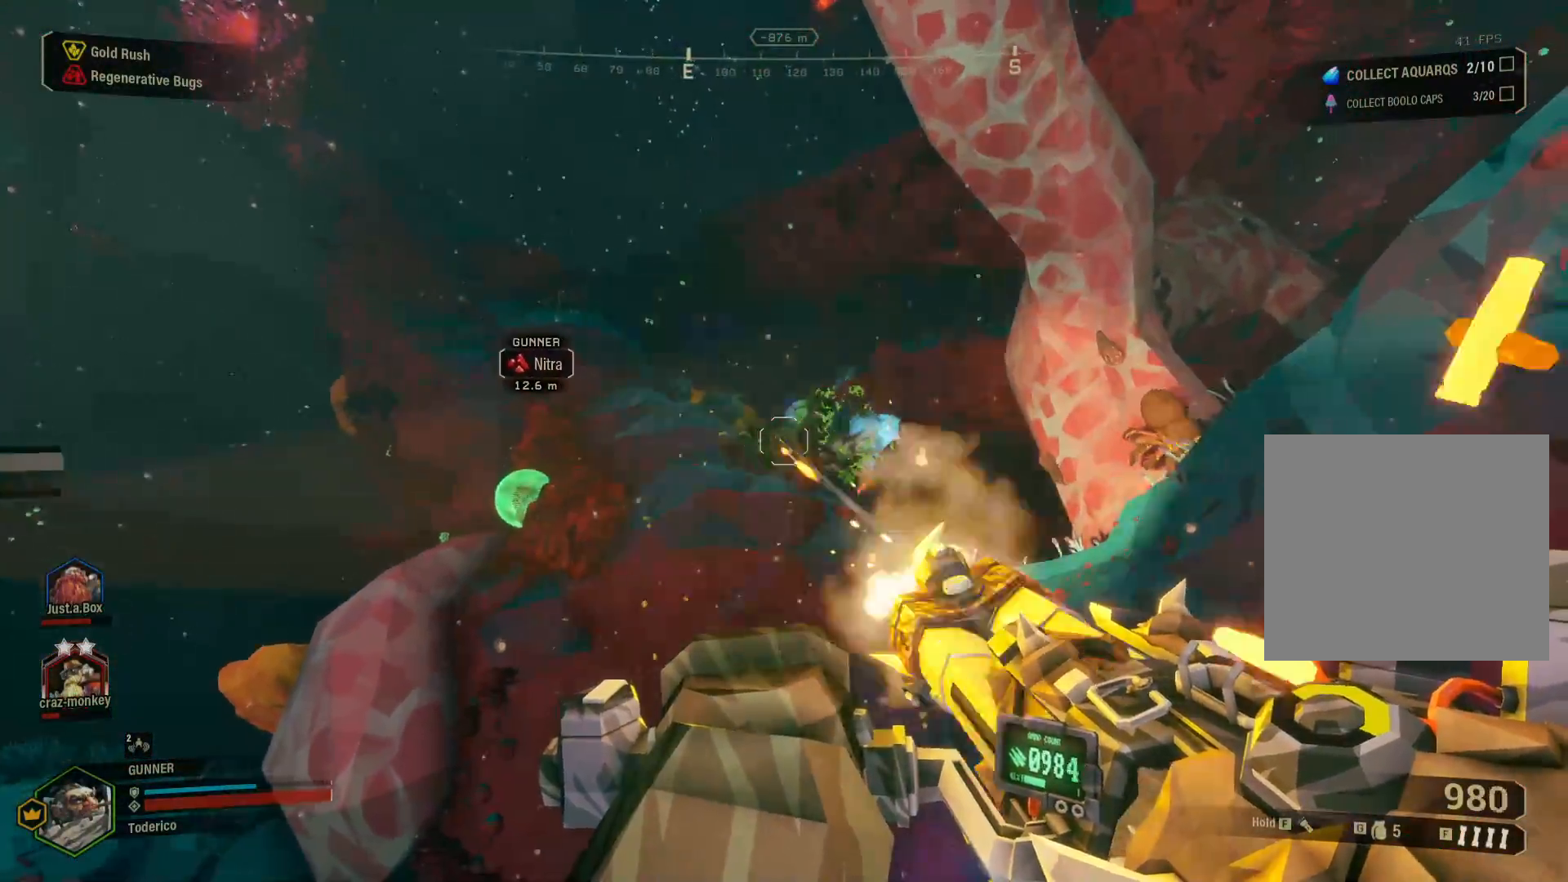
{"keys": [], "events": []}
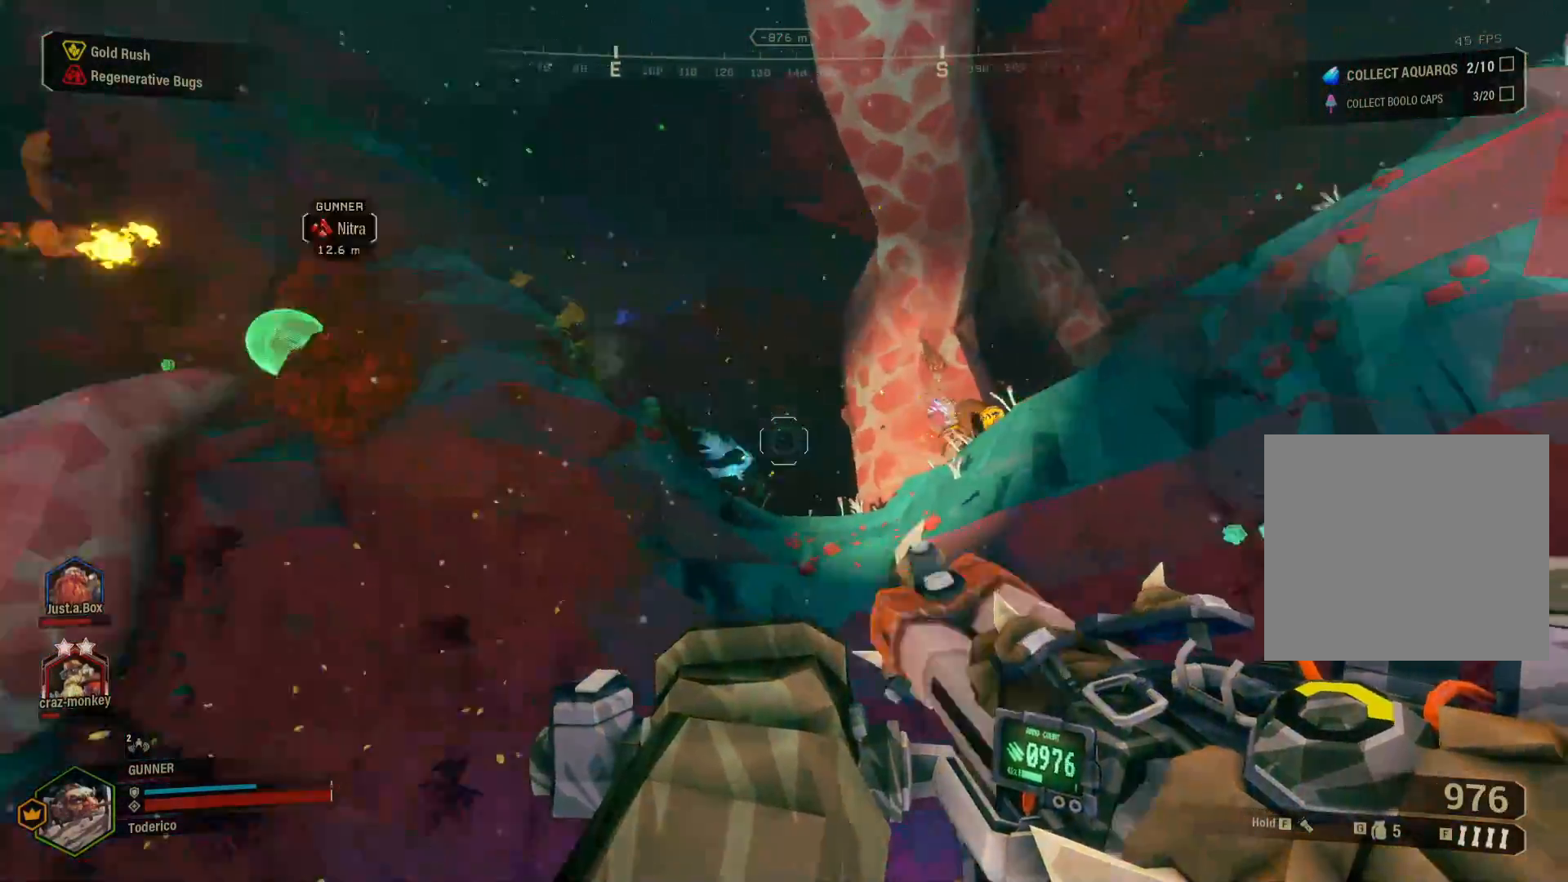
{"keys": [], "events": [[317, "s", "down"], [417, "s", "up"]]}
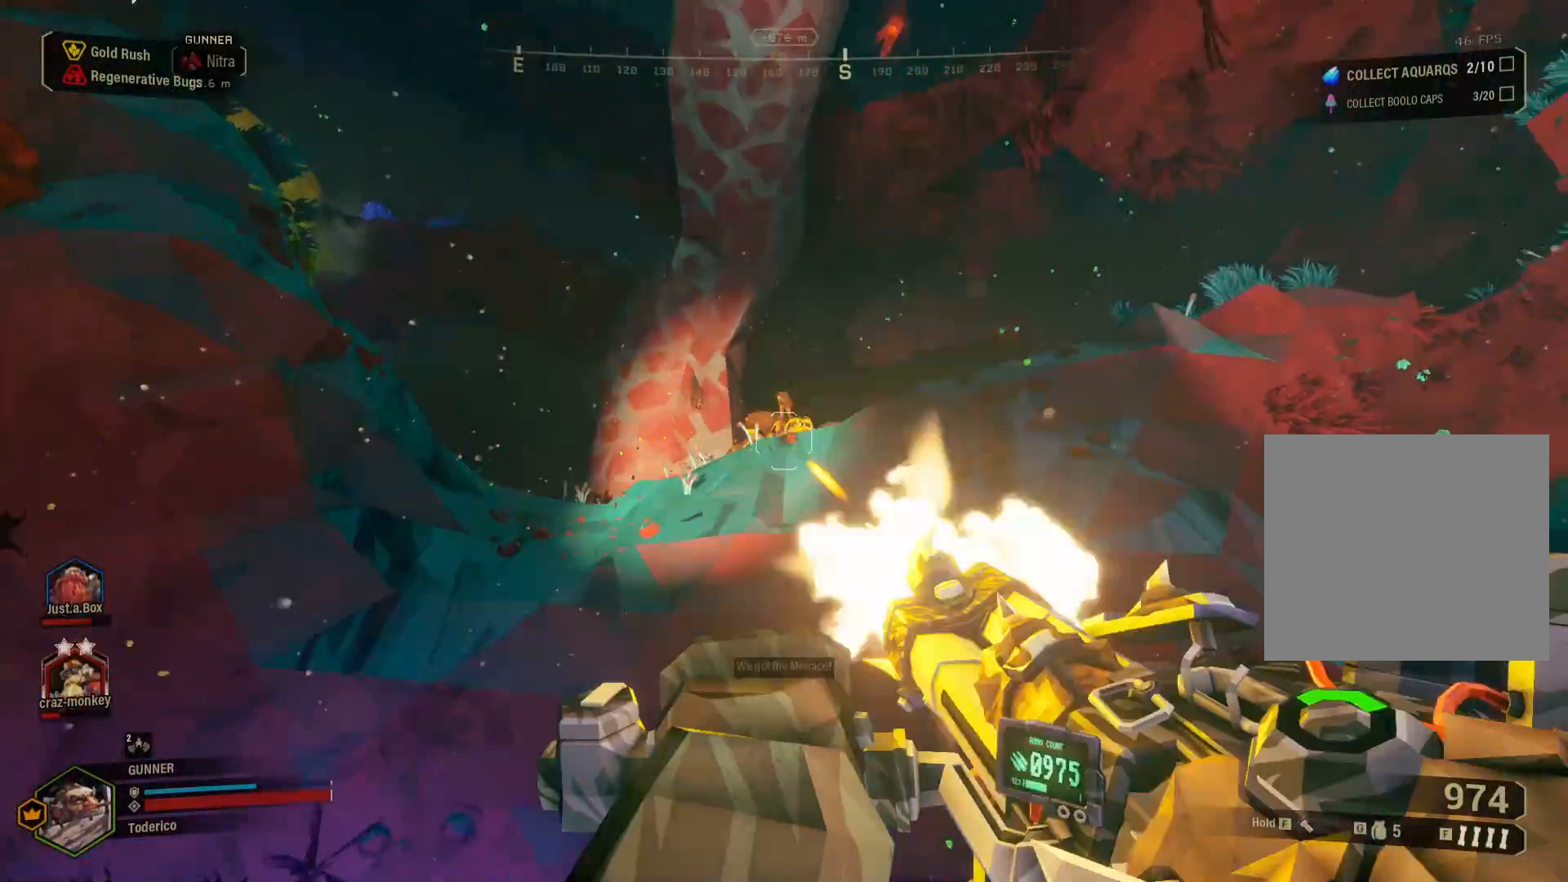
{"keys": [], "events": []}
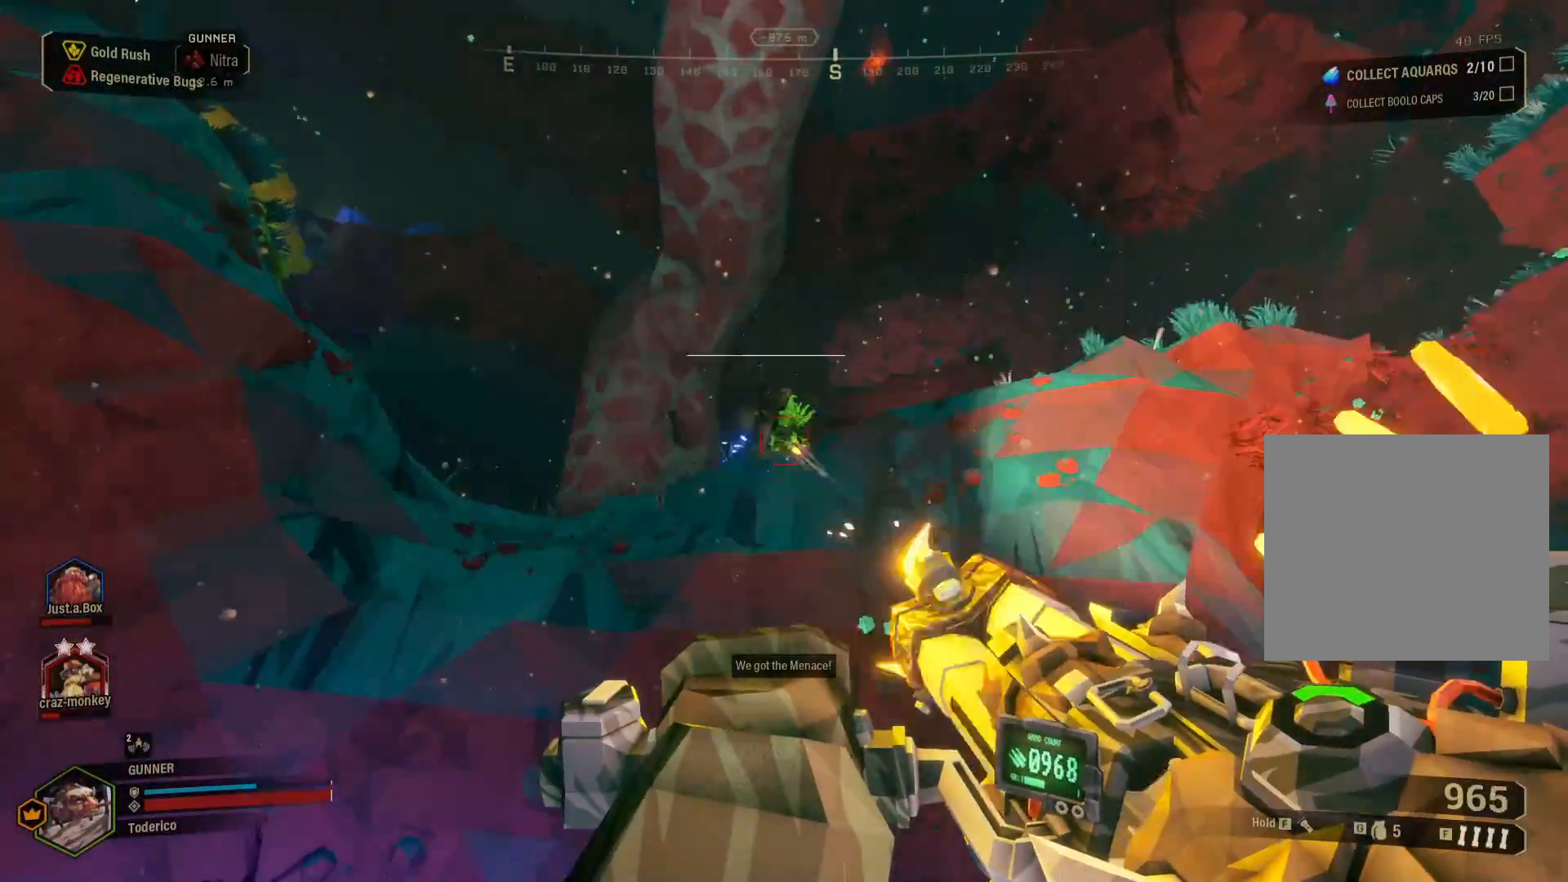
{"keys": ["s"], "events": [[267, "s", "down"]]}
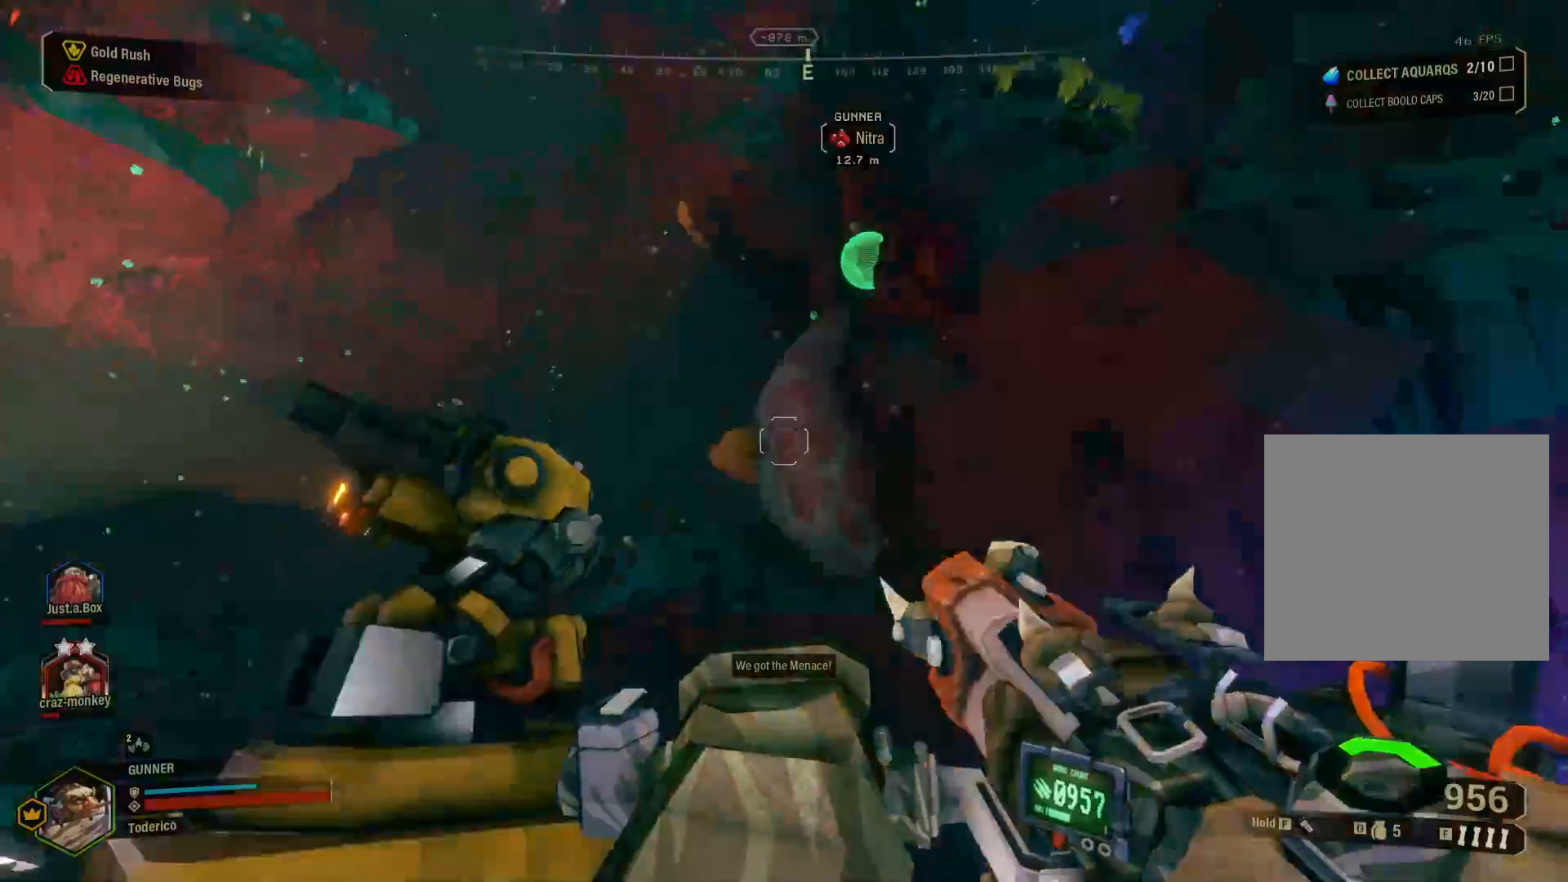
{"keys": ["a"], "events": [[17, "a", "down"], [117, "s", "up"]]}
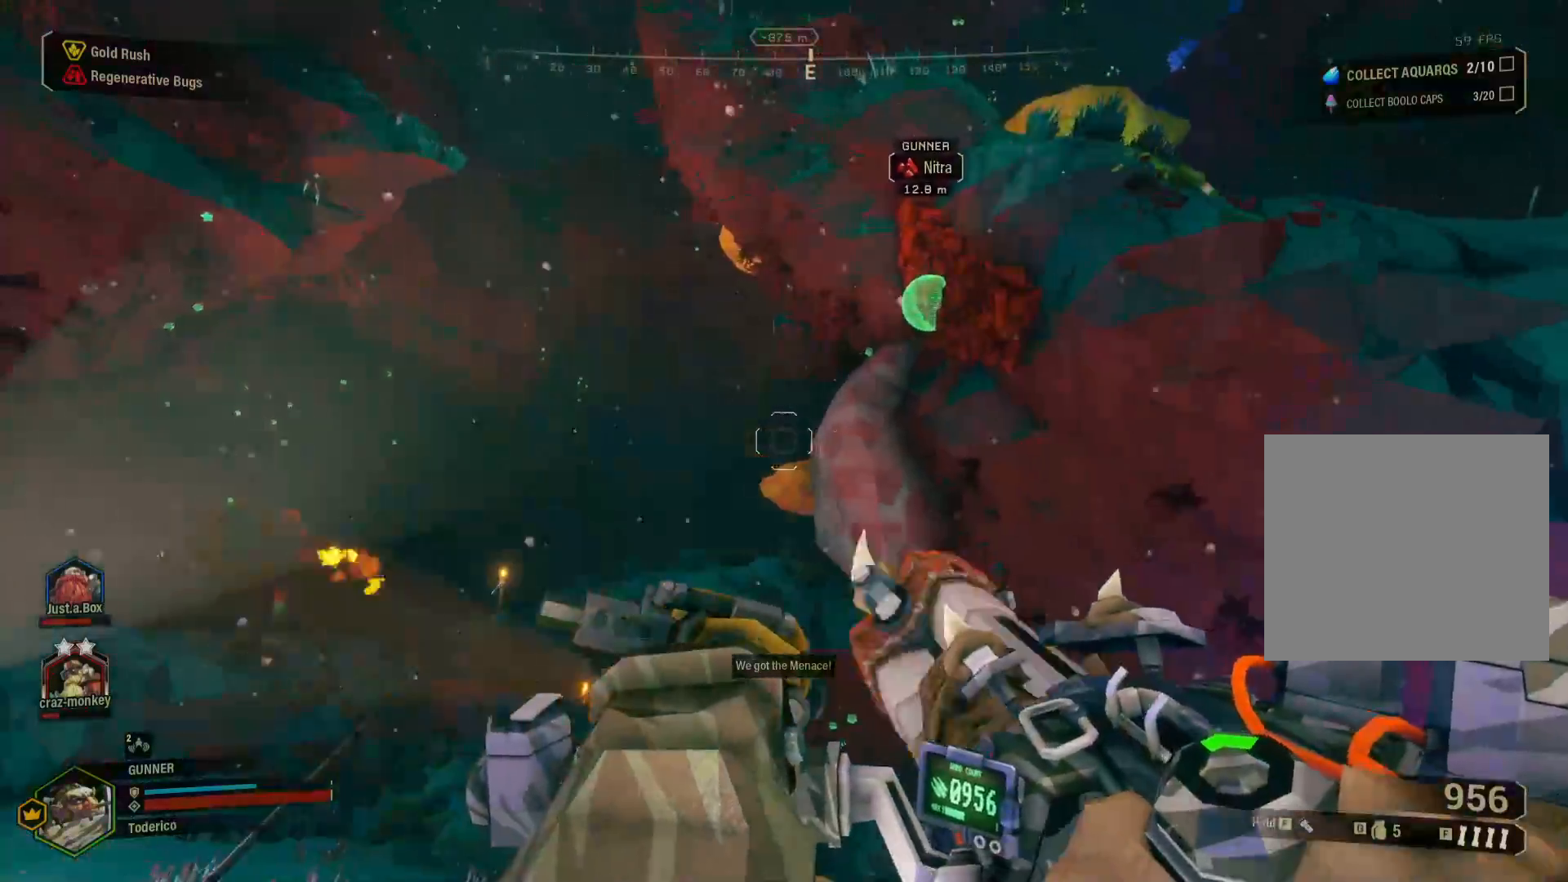
{"keys": ["d"], "events": [[233, "a", "up"], [233, "w", "down"], [333, "d", "down"], [383, "w", "up"]]}
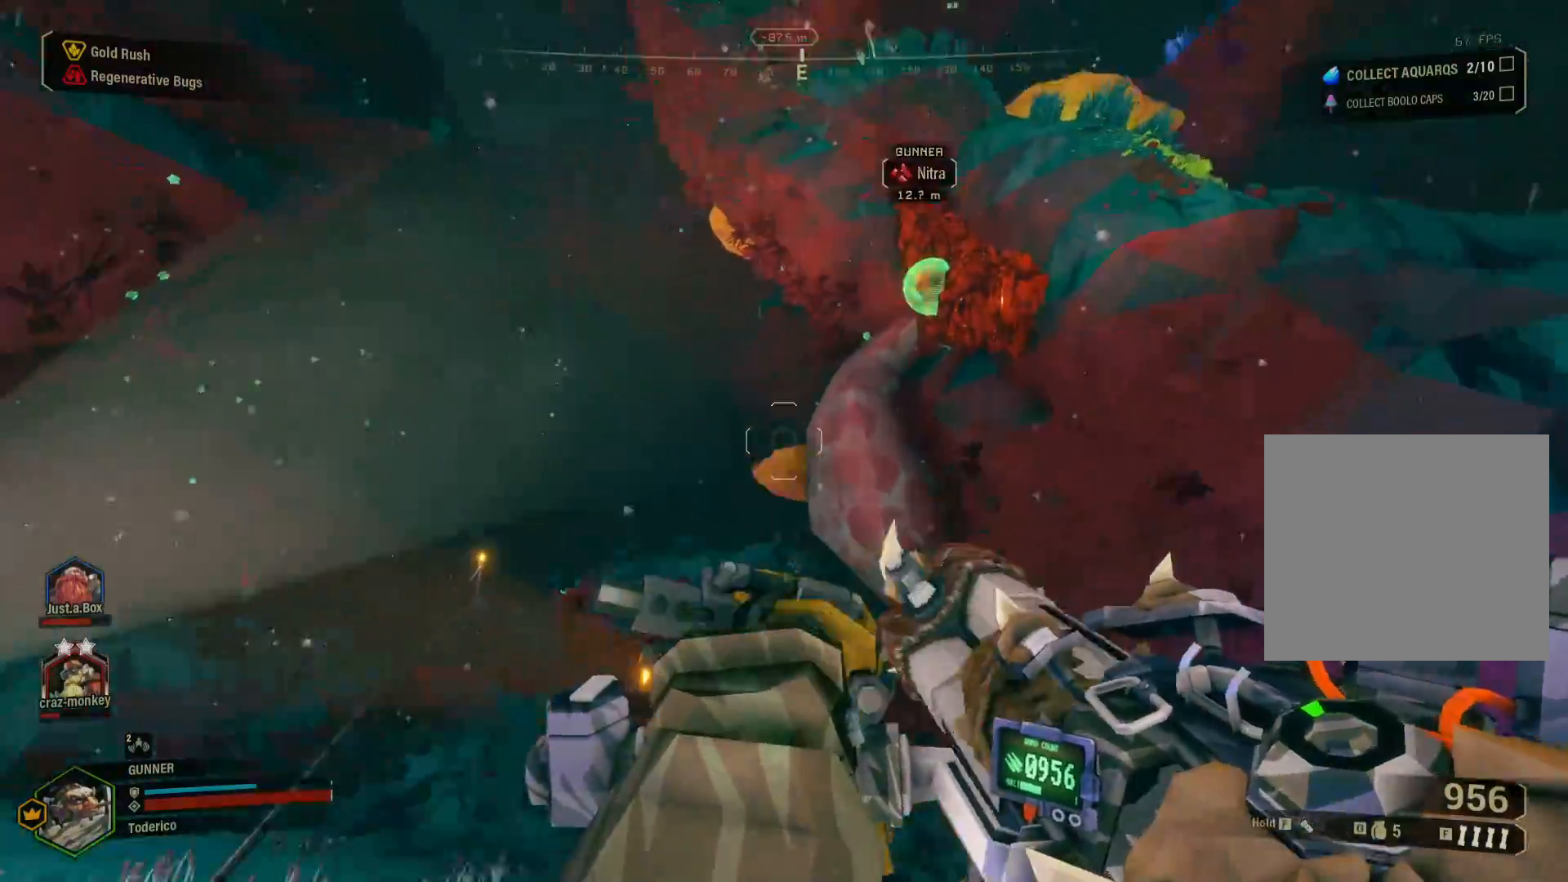
{"keys": ["s"], "events": [[167, "s", "down"], [350, "d", "up"]]}
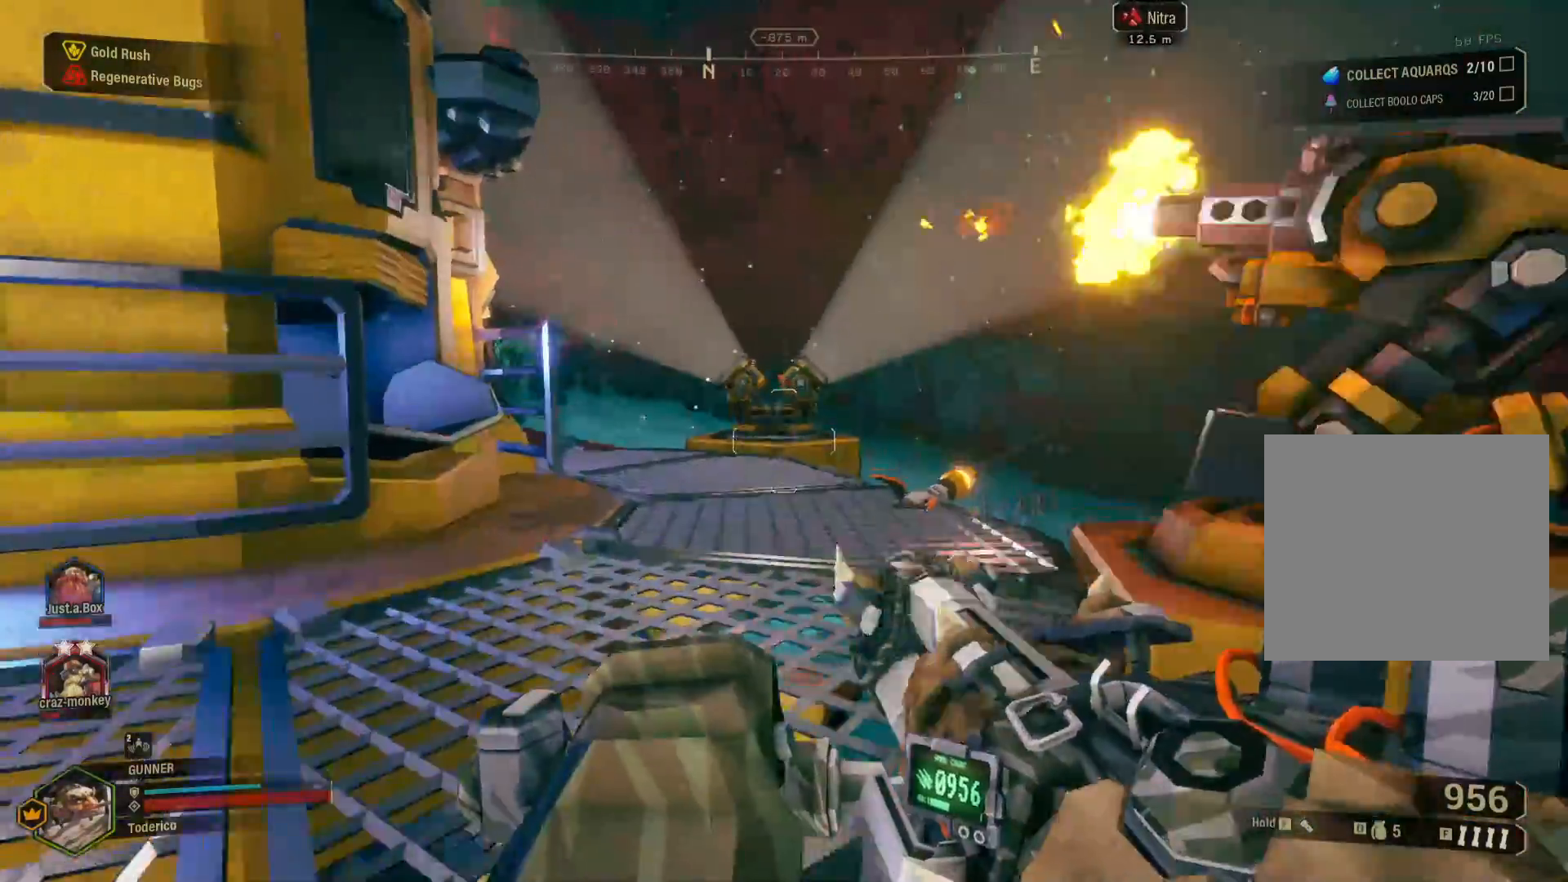
{"keys": [], "events": [[117, "s", "up"]]}
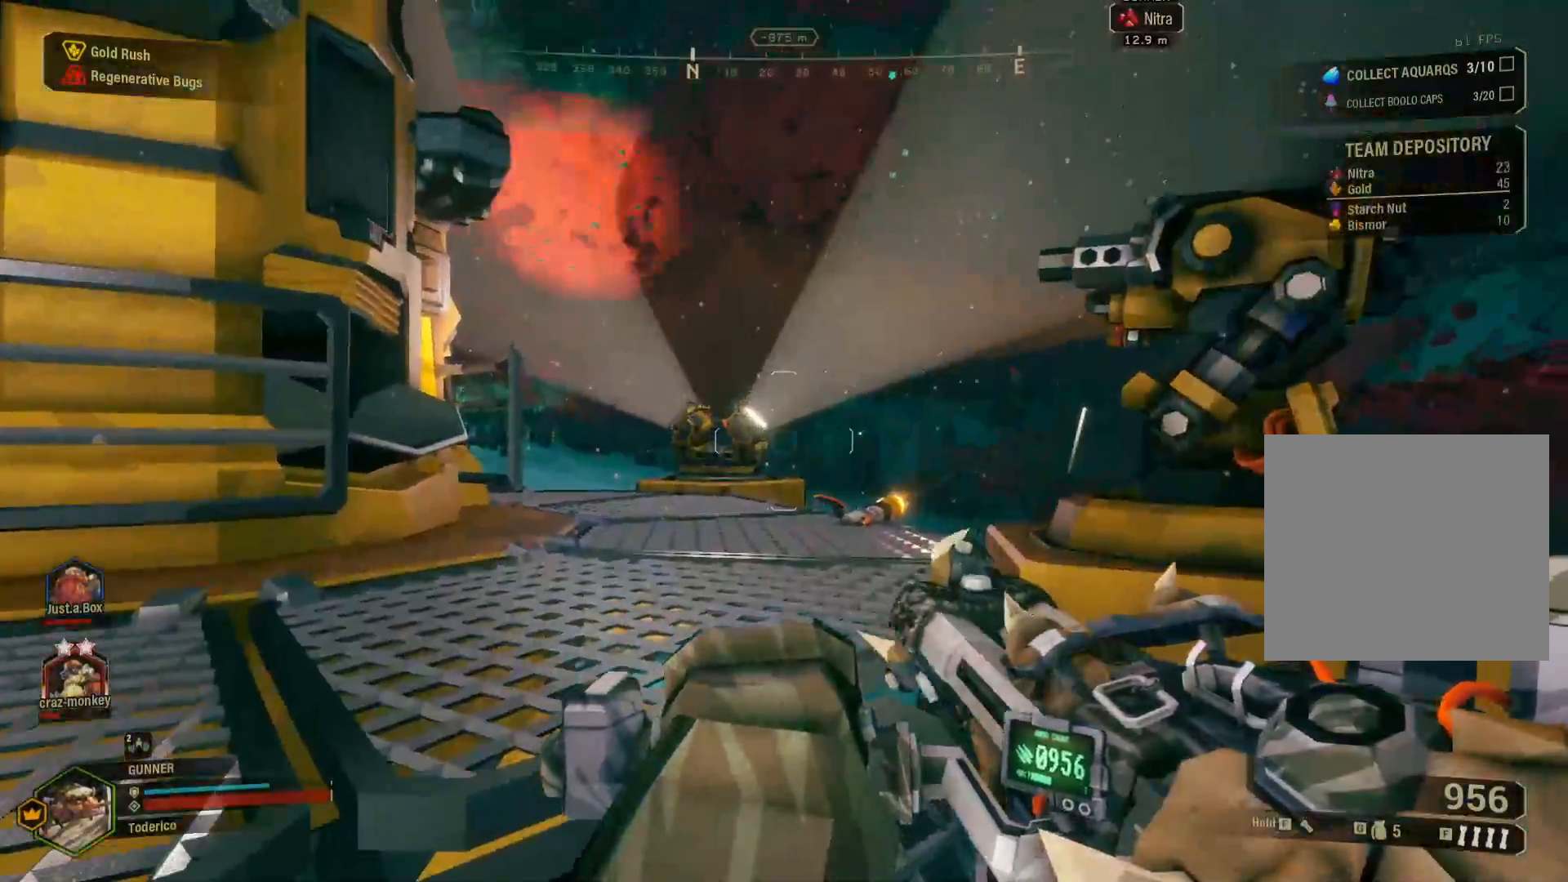
{"keys": ["d", "w"], "events": [[83, "w", "down"], [250, "d", "down"]]}